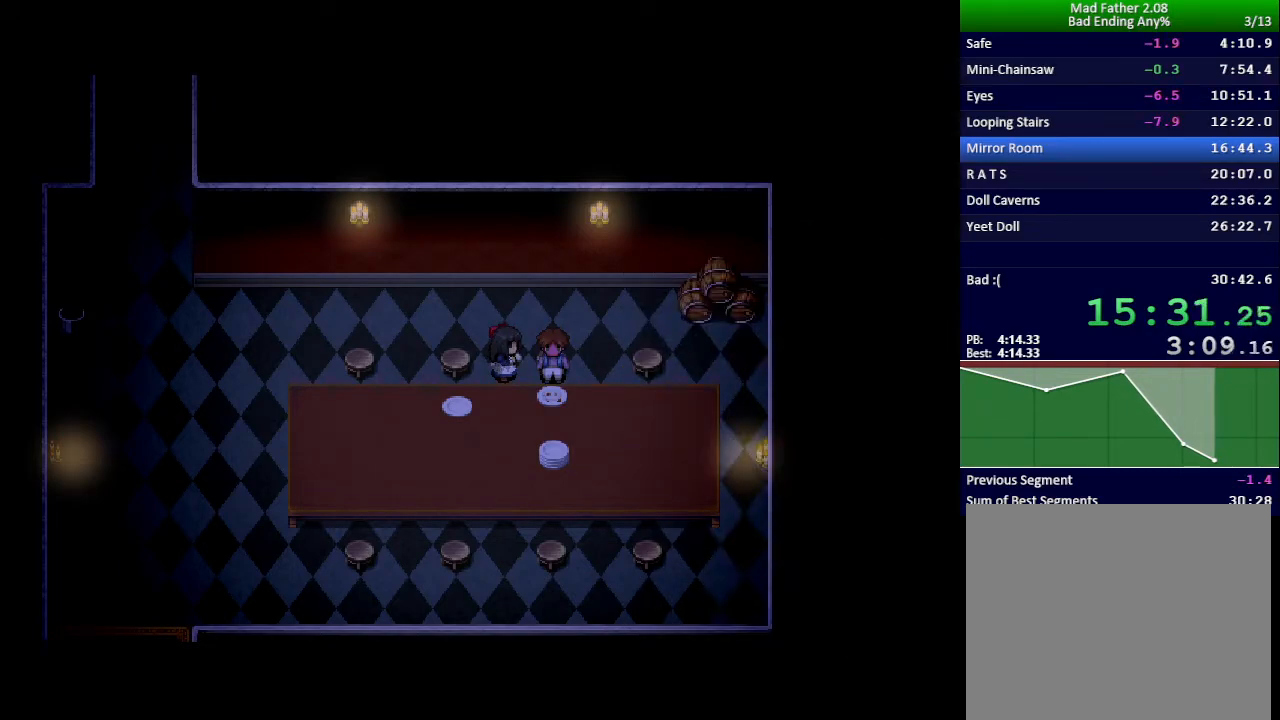
Gameplay with keyboard; each line is a JSON object with the keys held at the frame after it. "events" lists presses ("down") and releases ("up") of "down", "left", "return", "right", "shift", "up", "x" and "z" between this image and that frame as [ms after this image, input, new state], when the widget could be followed in between. No other keys are recorded. Mouse input is not recorded.
{"keys": ["x"], "events": []}
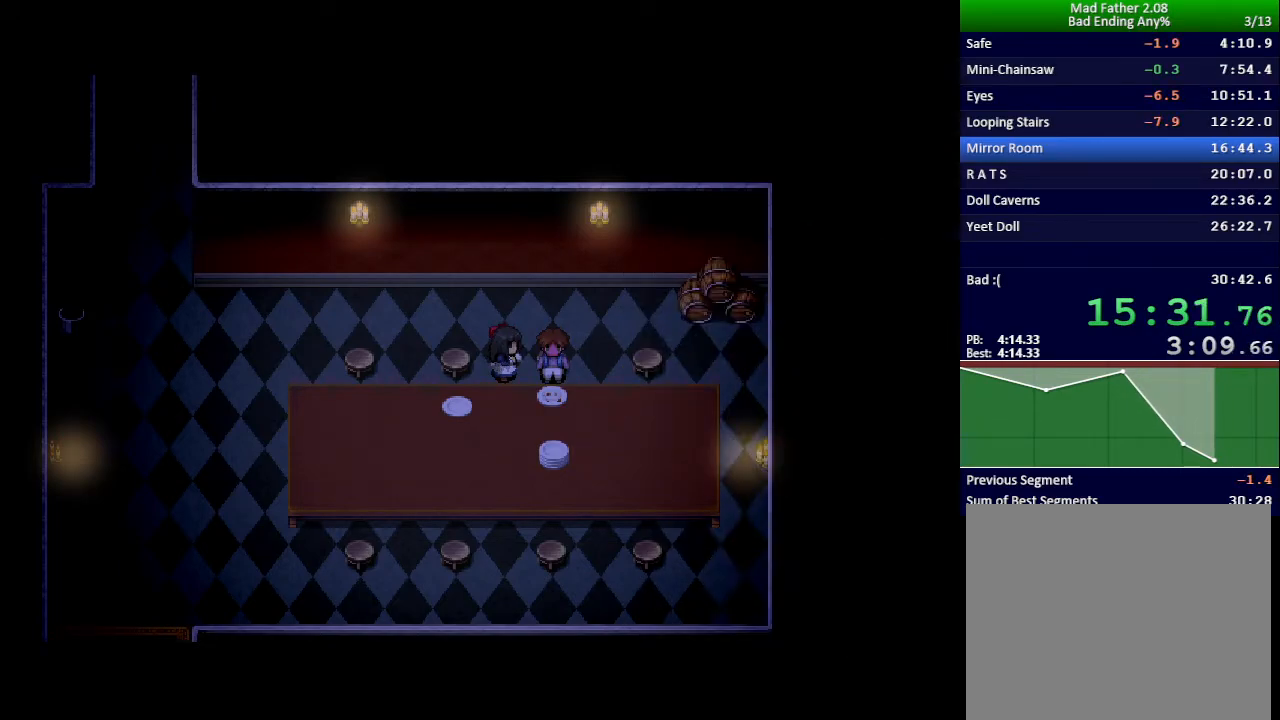
{"keys": ["x"], "events": []}
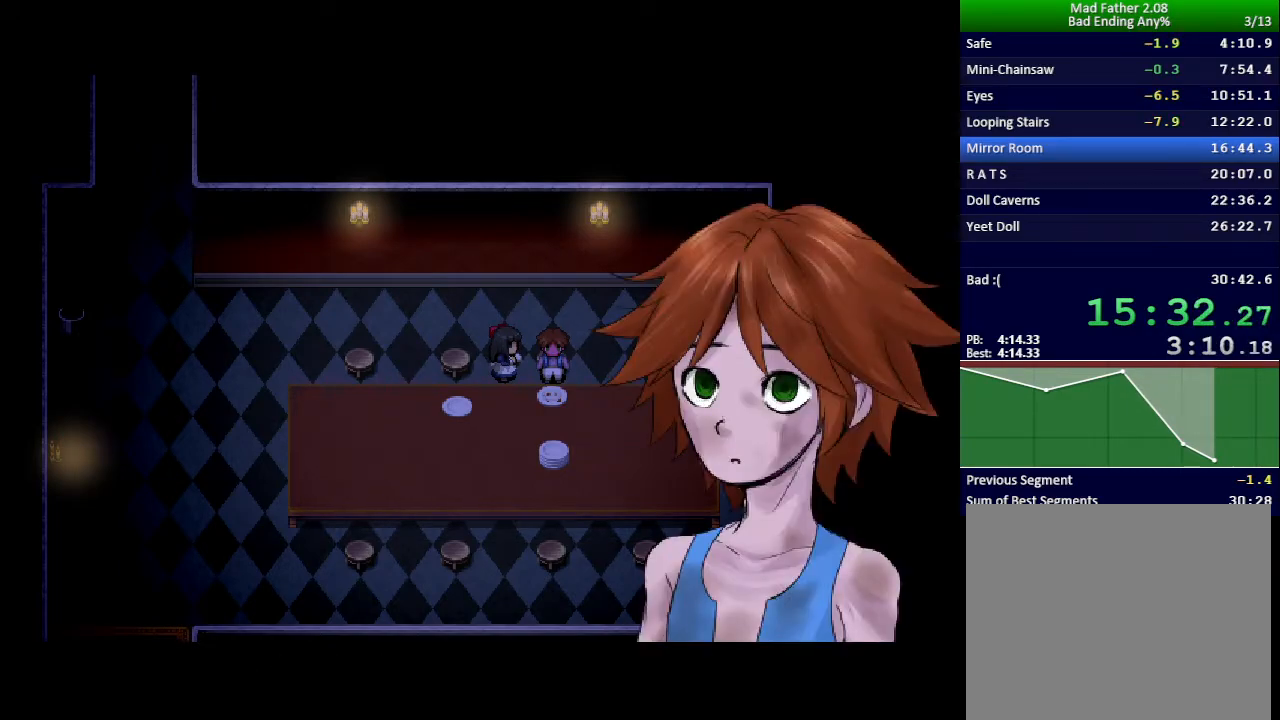
{"keys": ["x"], "events": []}
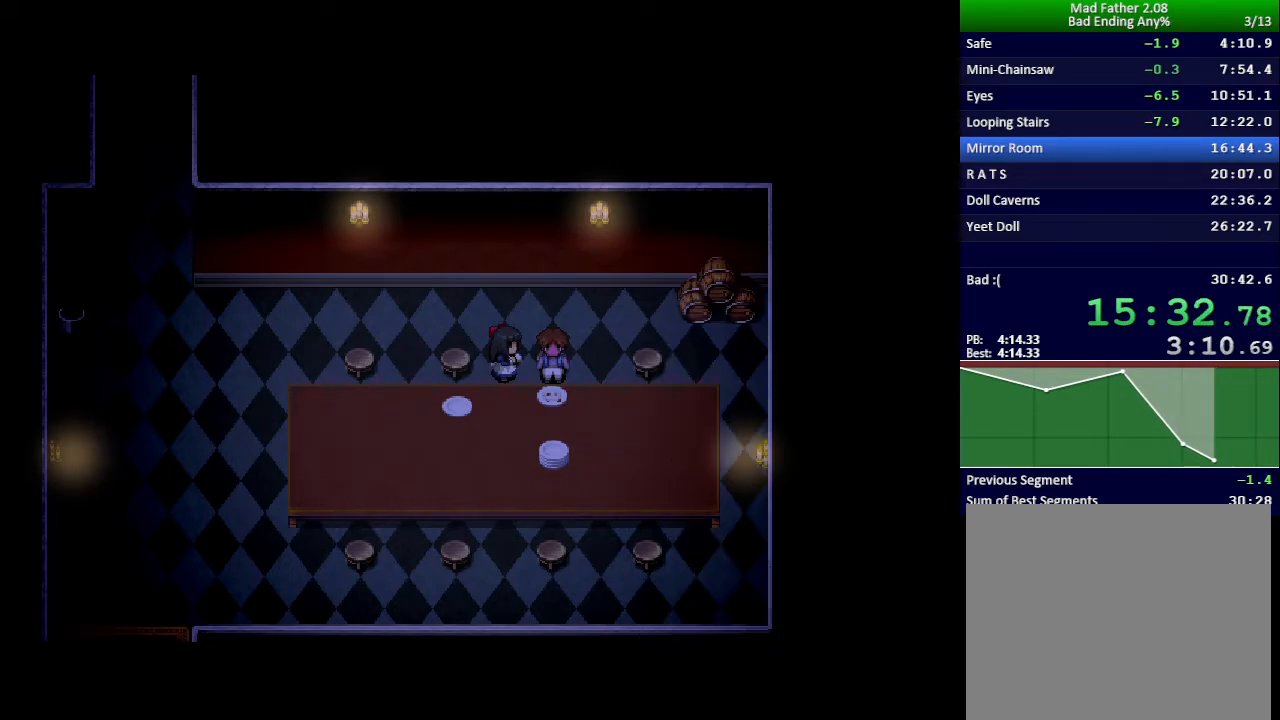
{"keys": ["x"], "events": []}
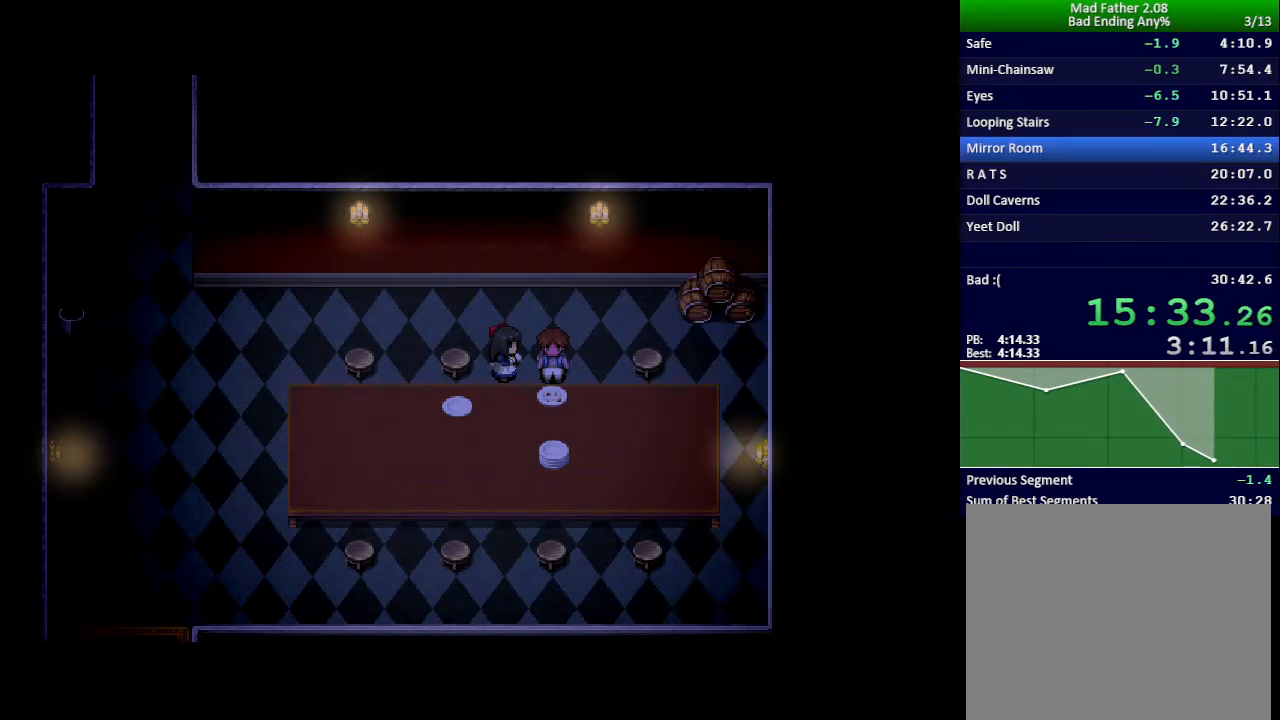
{"keys": ["x"], "events": []}
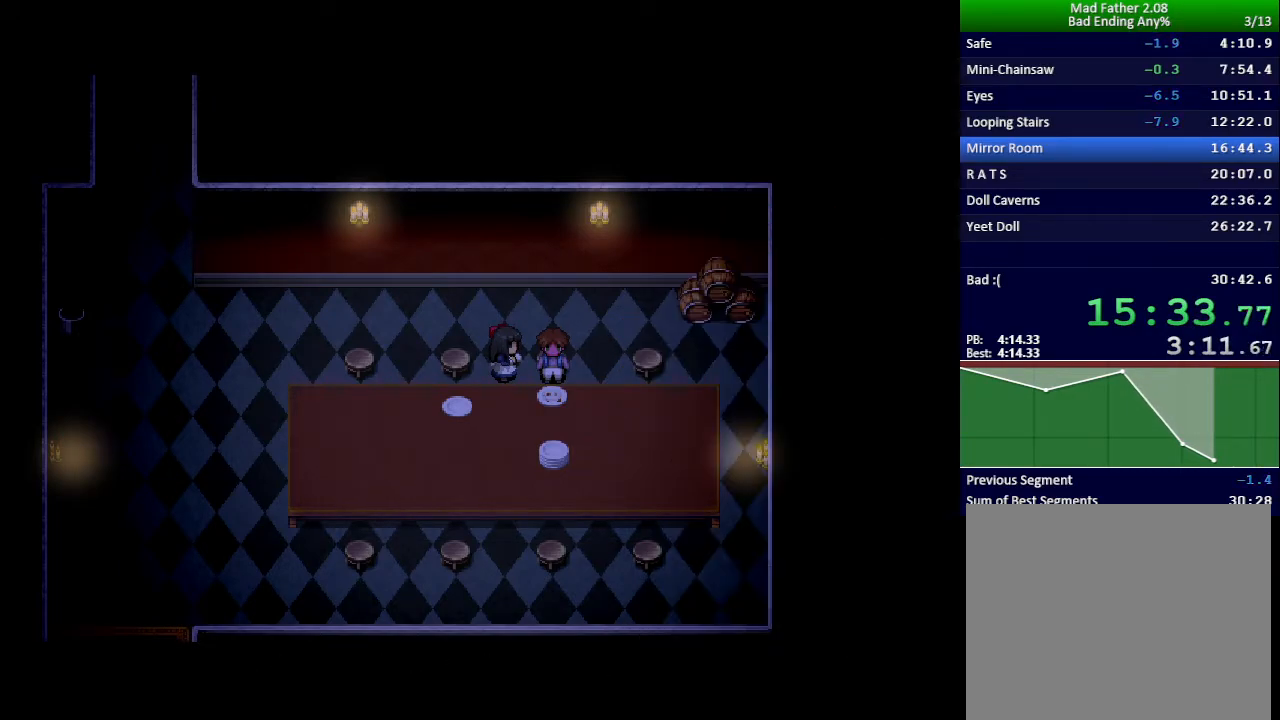
{"keys": ["x"], "events": []}
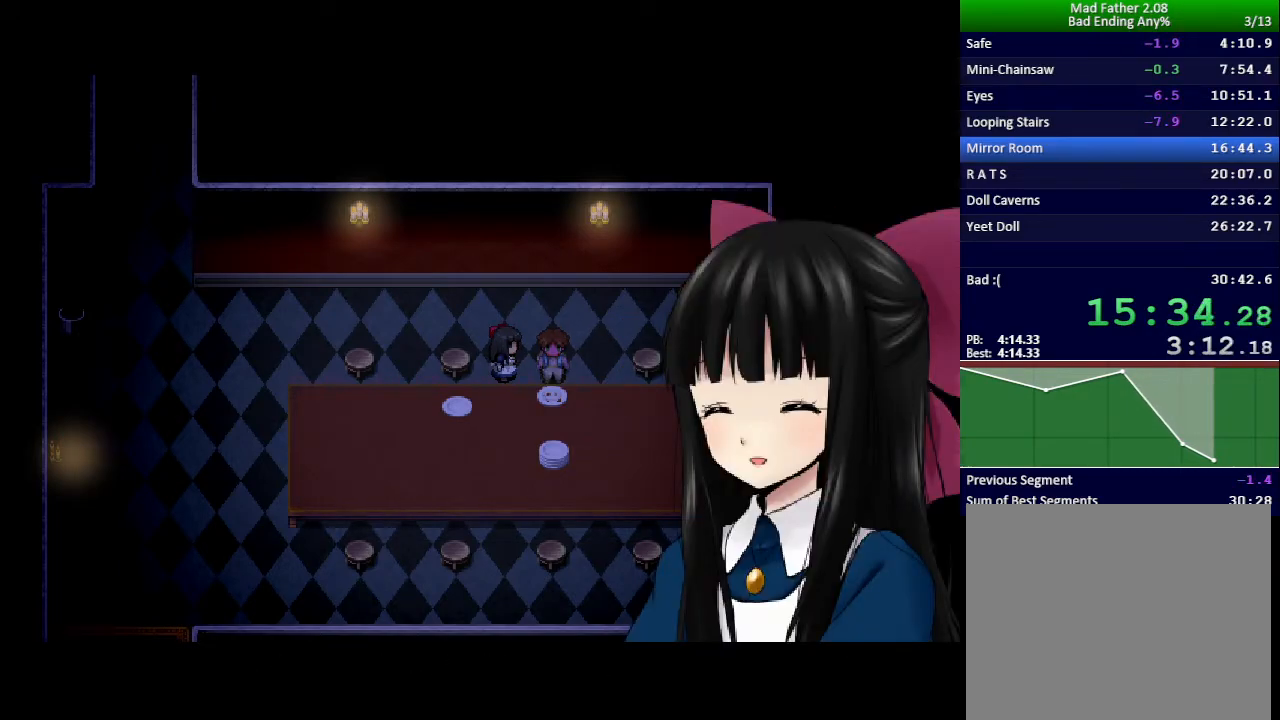
{"keys": ["x"], "events": []}
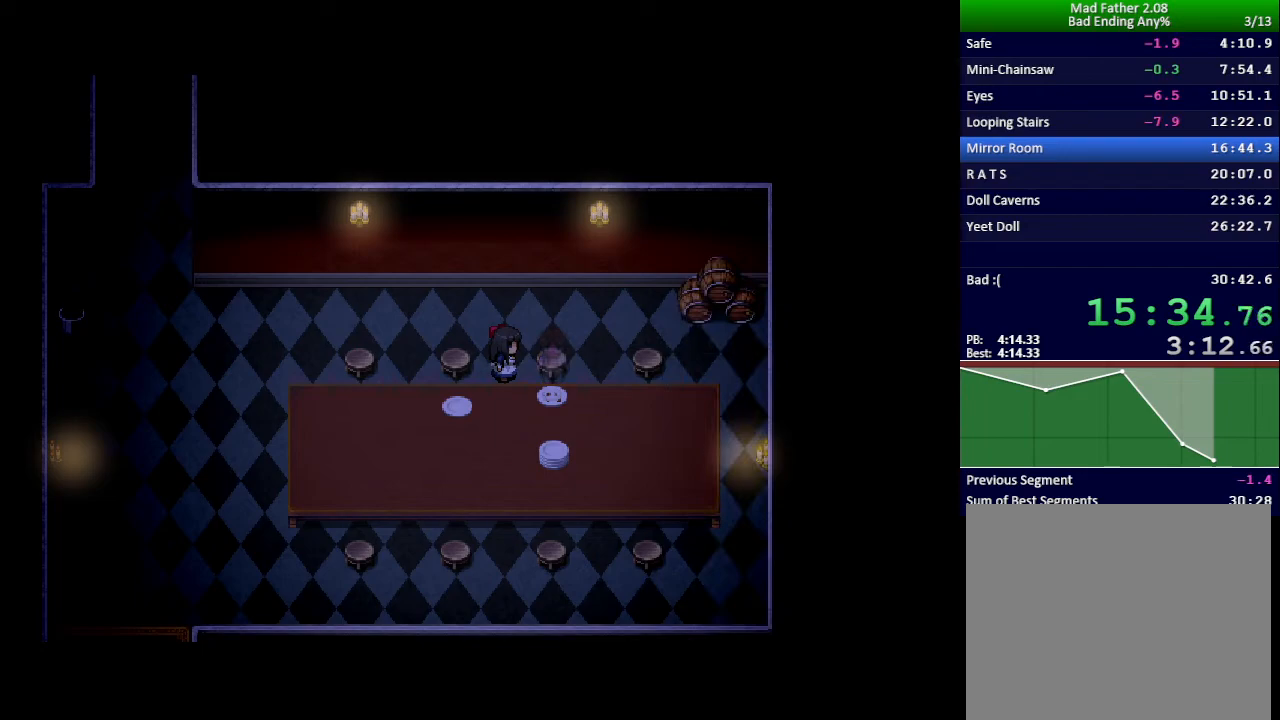
{"keys": ["x"], "events": []}
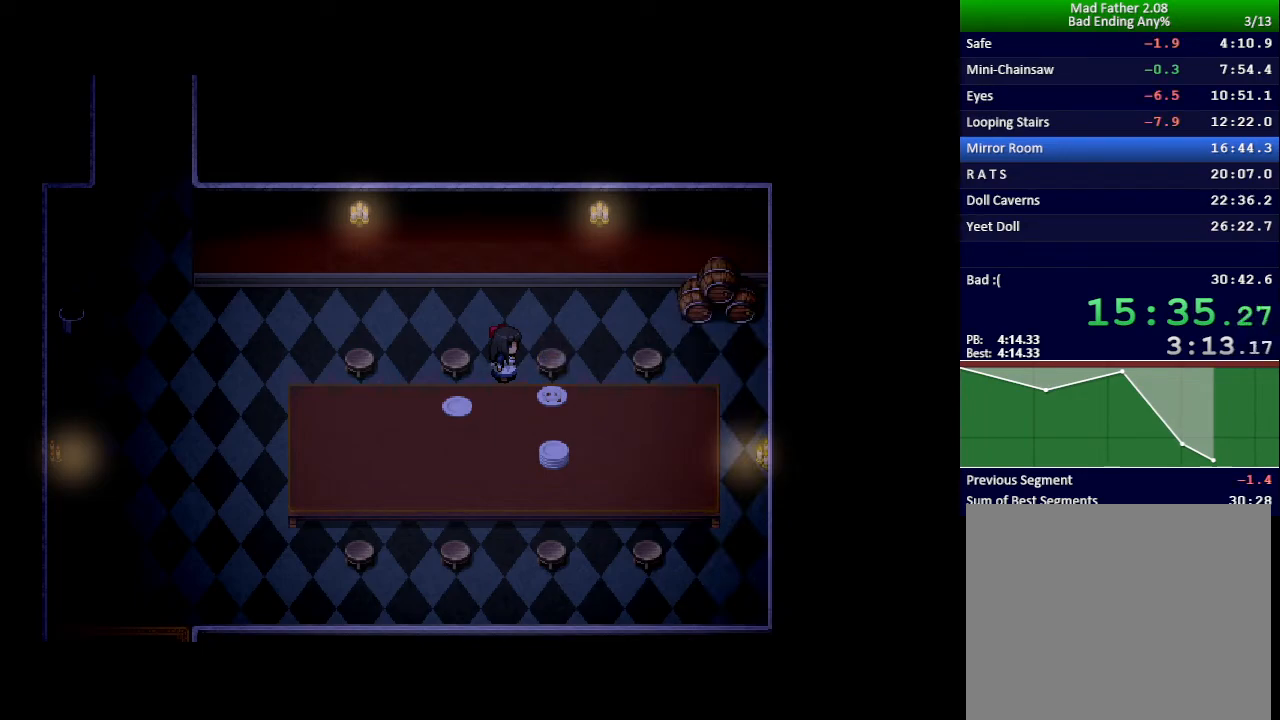
{"keys": [], "events": [[250, "x", "up"], [333, "return", "down"], [383, "z", "down"], [400, "return", "up"], [450, "return", "down"], [450, "z", "up"], [500, "return", "up"]]}
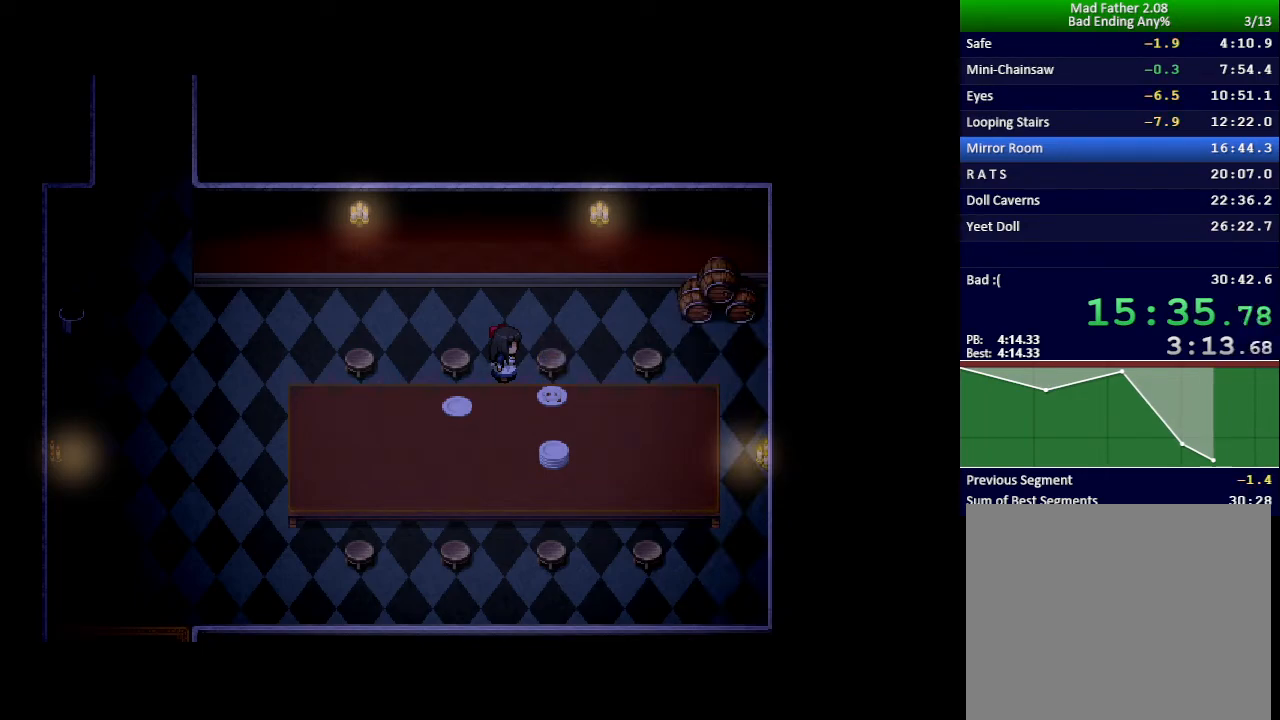
{"keys": ["return"], "events": [[34, "z", "down"], [84, "return", "down"], [100, "z", "up"], [134, "return", "up"], [167, "z", "down"], [217, "return", "down"], [234, "z", "up"], [267, "return", "up"], [301, "z", "down"], [334, "z", "up"], [351, "return", "down"], [384, "return", "up"], [401, "z", "down"], [451, "z", "up"], [467, "return", "down"]]}
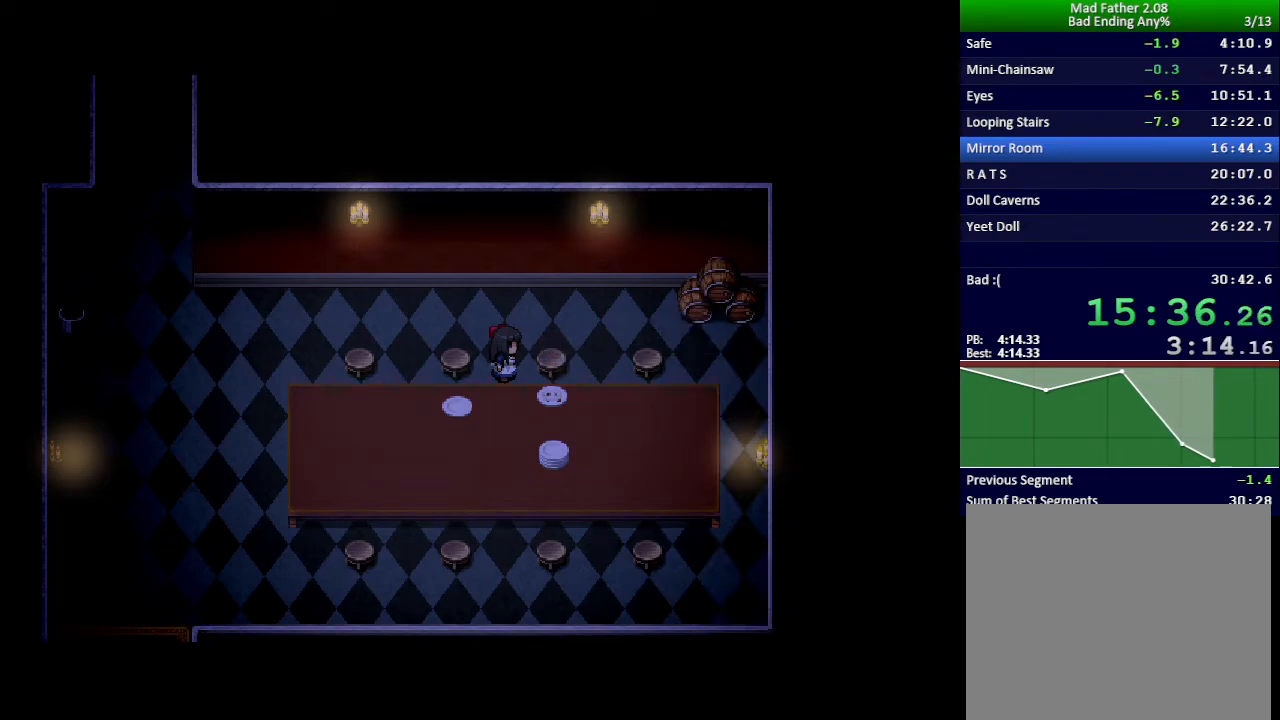
{"keys": ["return"], "events": [[16, "return", "up"], [16, "z", "down"], [83, "return", "down"], [100, "z", "up"], [150, "return", "up"], [167, "z", "down"], [200, "z", "up"], [217, "return", "down"], [283, "return", "up"], [283, "z", "down"], [333, "z", "up"], [350, "return", "down"], [400, "return", "up"], [400, "z", "down"], [450, "z", "up"], [467, "return", "down"]]}
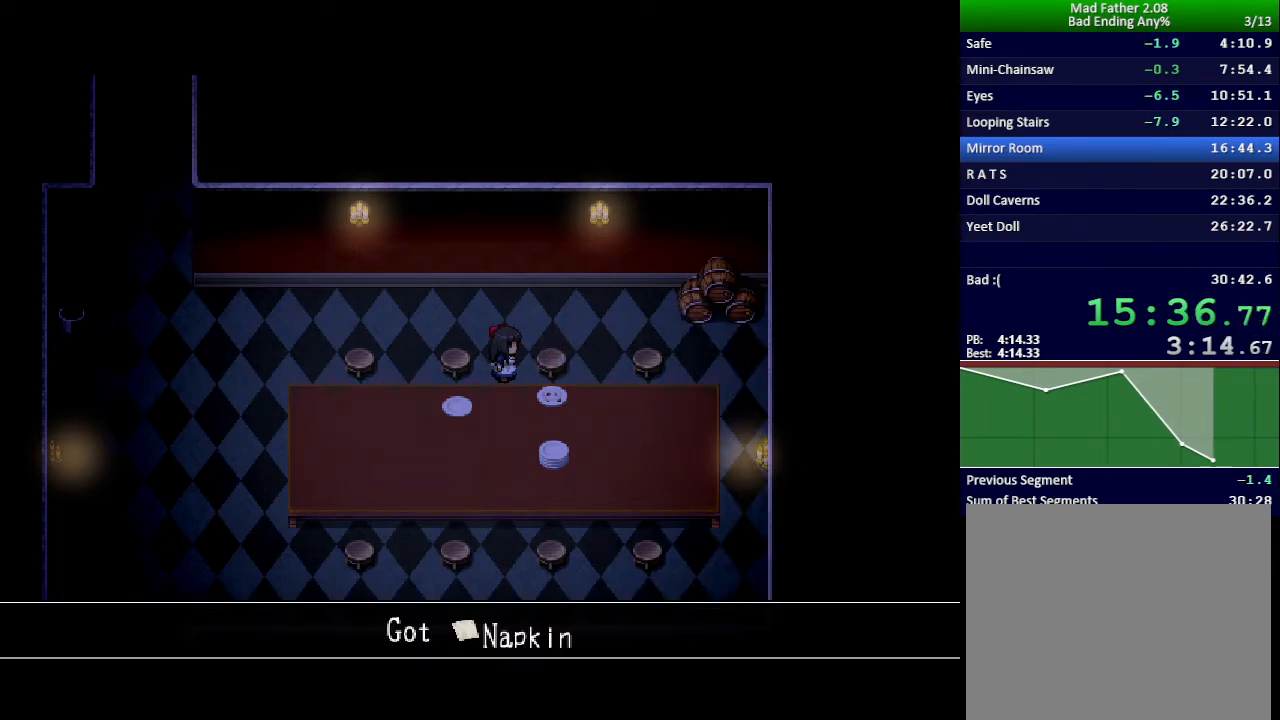
{"keys": ["left", "up"], "events": [[34, "return", "up"], [34, "z", "down"], [67, "z", "up"], [100, "return", "down"], [134, "z", "down"], [150, "return", "up"], [217, "z", "up"], [284, "left", "down"], [284, "up", "down"]]}
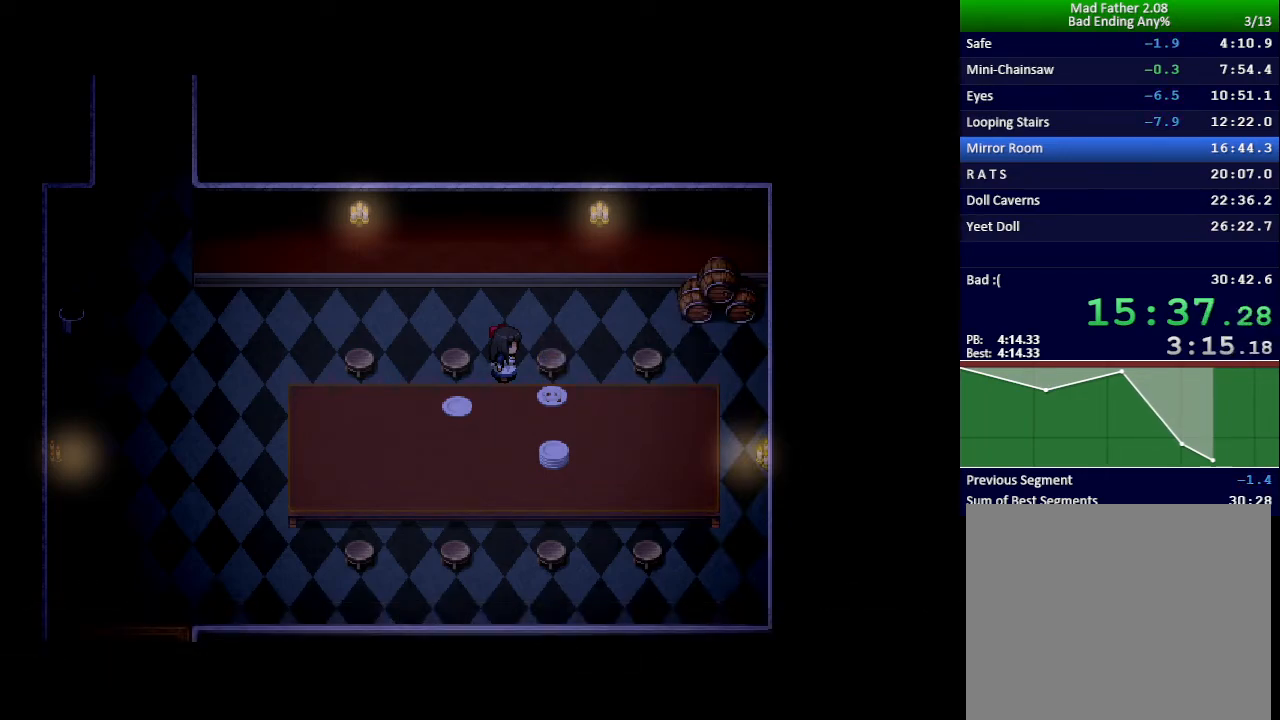
{"keys": ["left"], "events": [[400, "up", "up"]]}
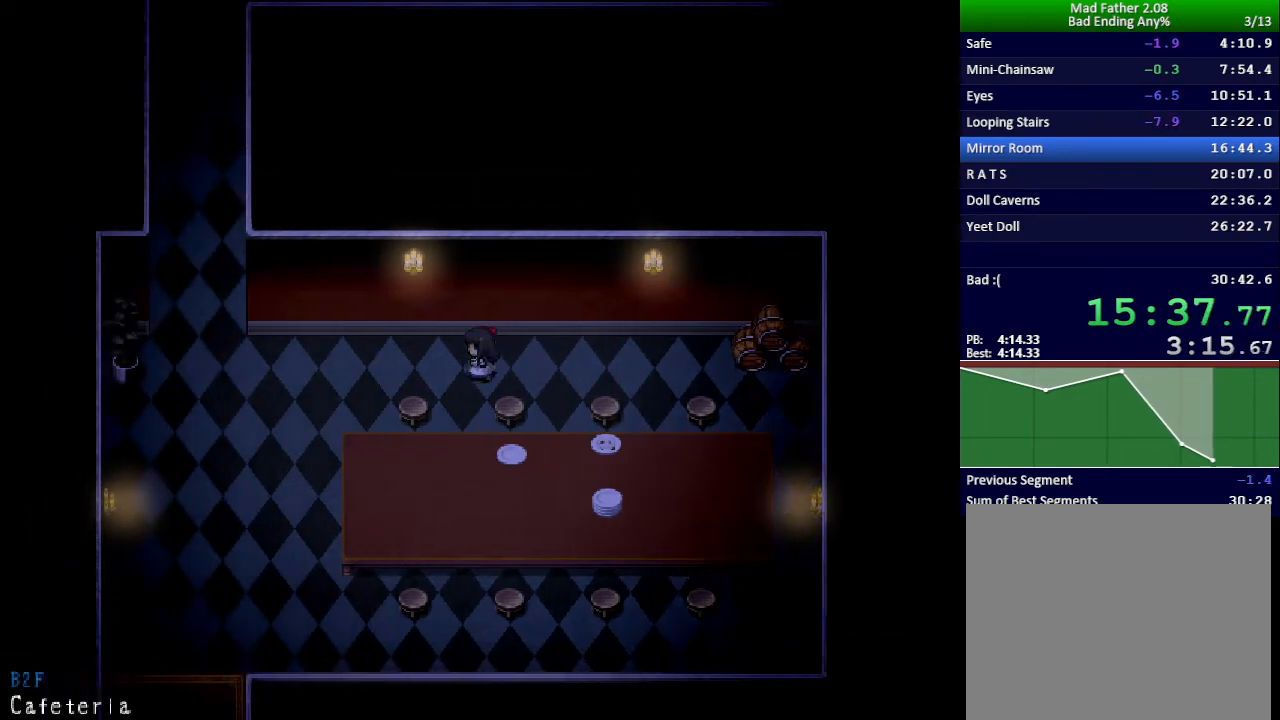
{"keys": ["left"], "events": []}
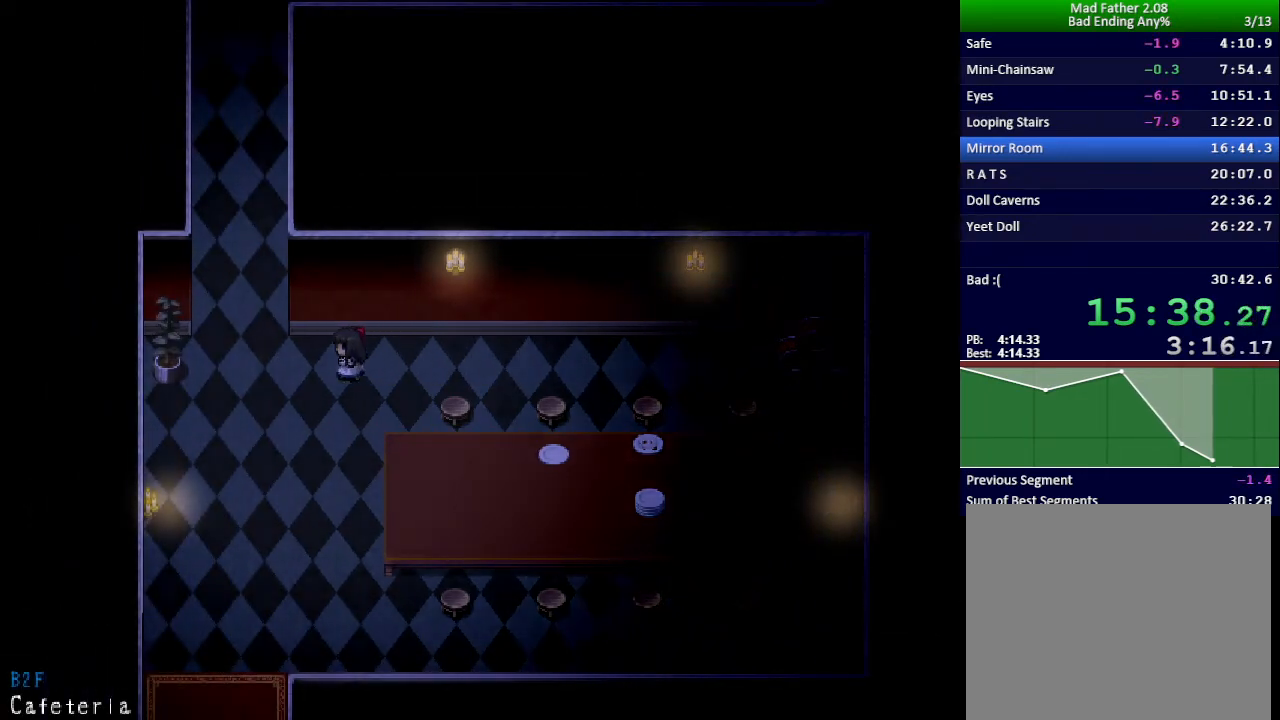
{"keys": ["up"], "events": [[217, "up", "down"], [250, "left", "up"]]}
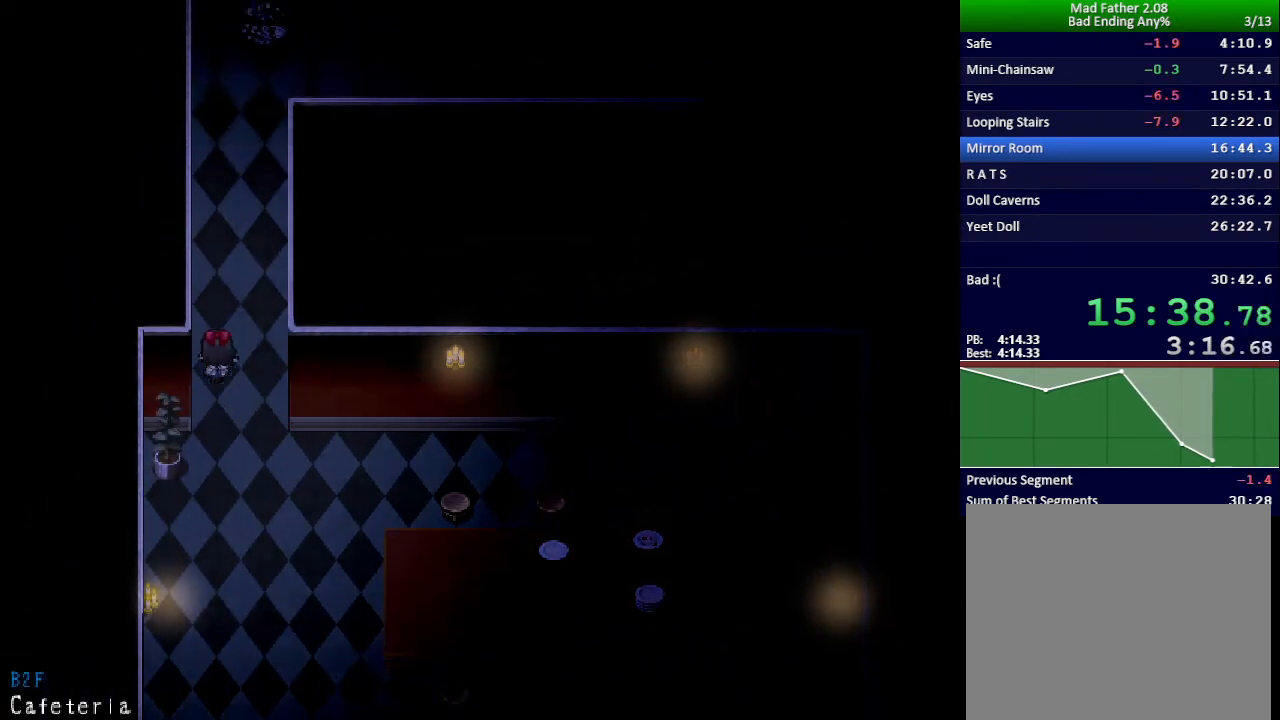
{"keys": ["up"], "events": [[317, "right", "down"], [451, "right", "up"]]}
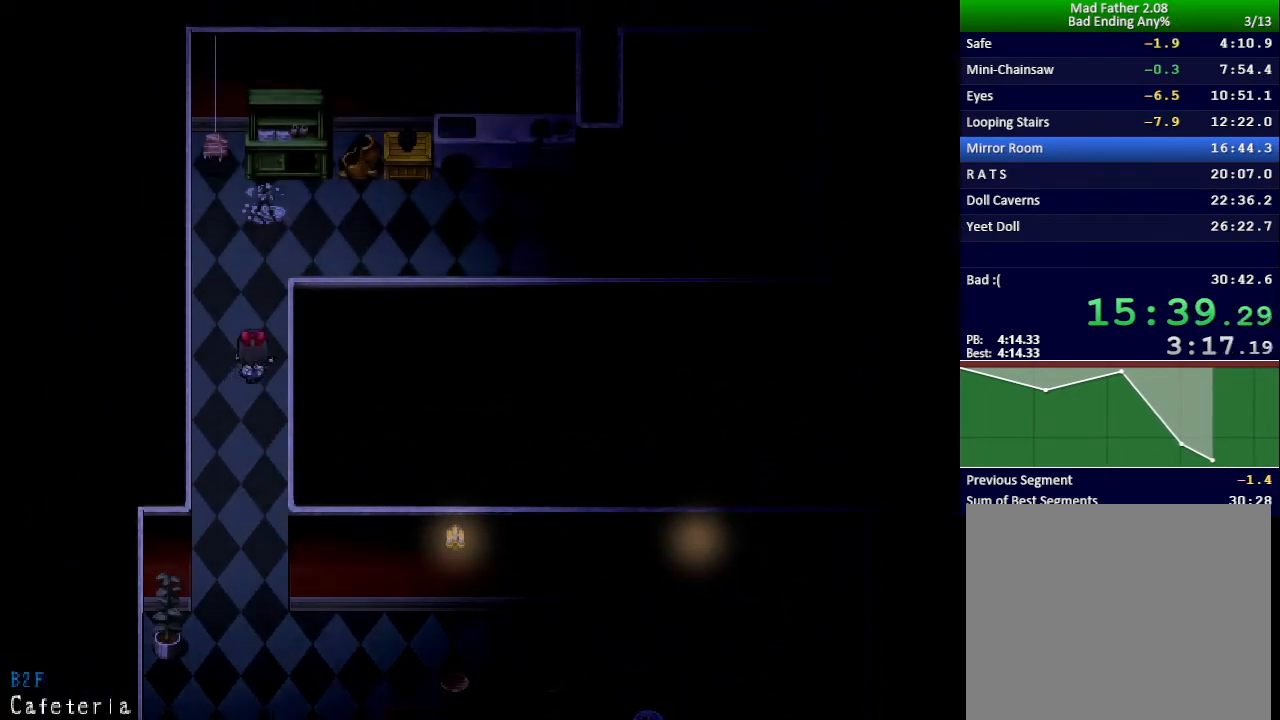
{"keys": ["right"], "events": [[317, "right", "down"], [333, "up", "up"]]}
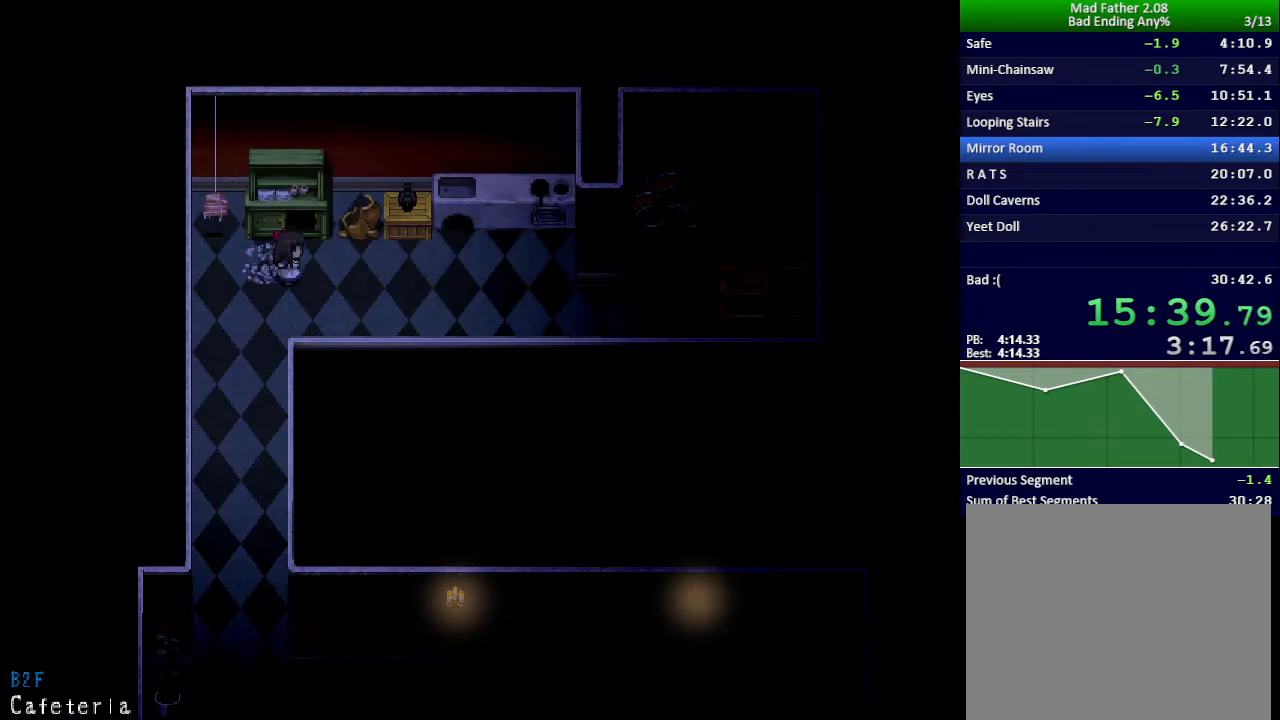
{"keys": ["down", "right"], "events": [[67, "down", "down"], [200, "down", "up"], [467, "down", "down"]]}
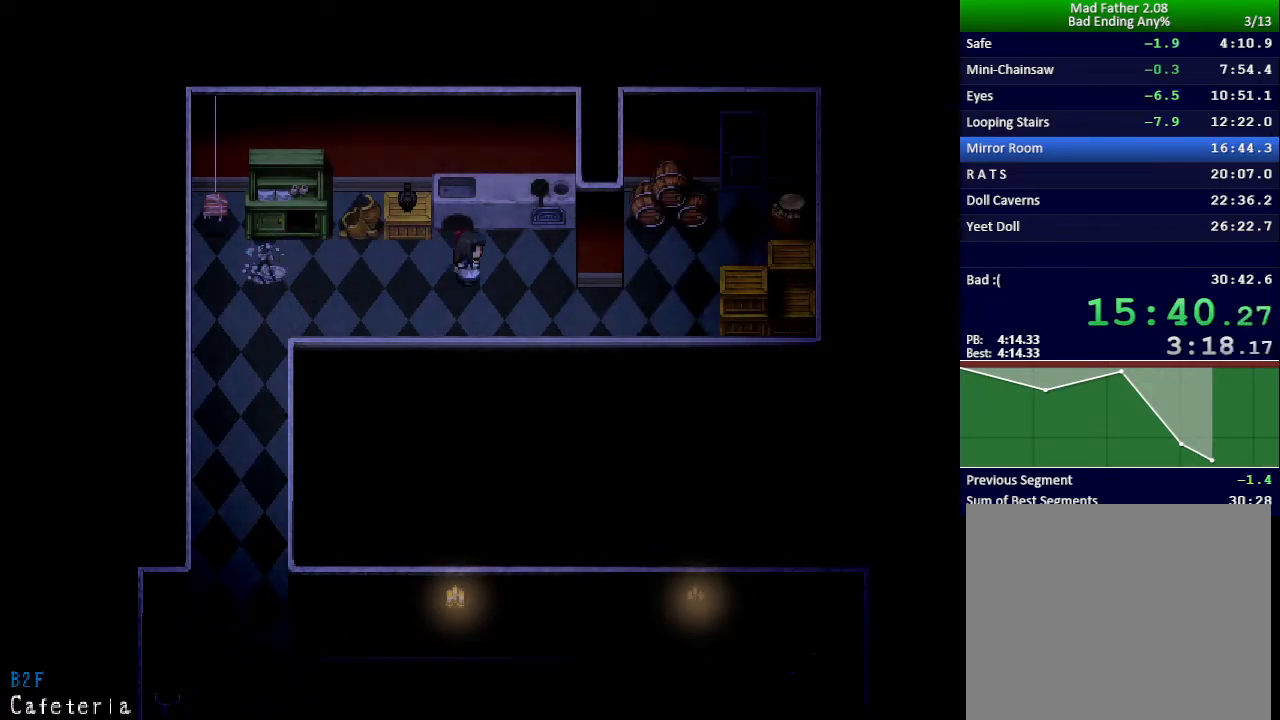
{"keys": ["right", "up"], "events": [[117, "down", "up"], [450, "up", "down"]]}
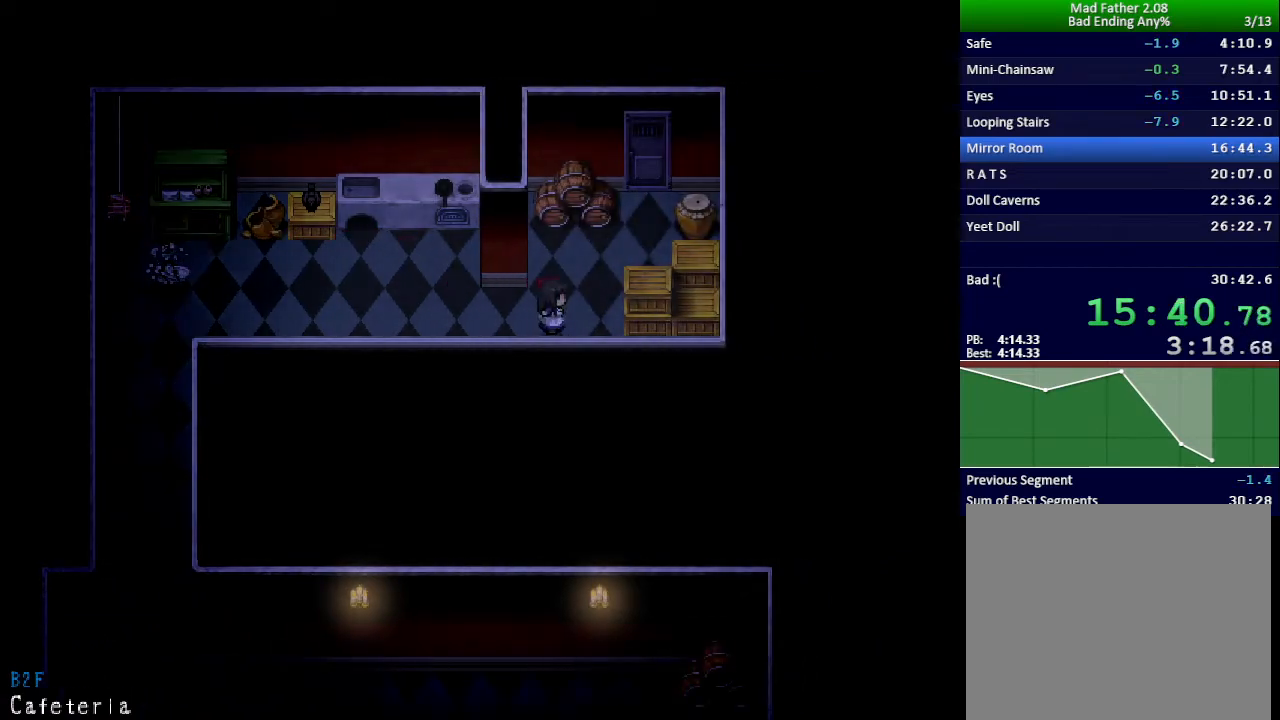
{"keys": ["up"], "events": [[317, "z", "down"], [351, "right", "up"], [367, "z", "up"], [451, "z", "down"], [484, "z", "up"]]}
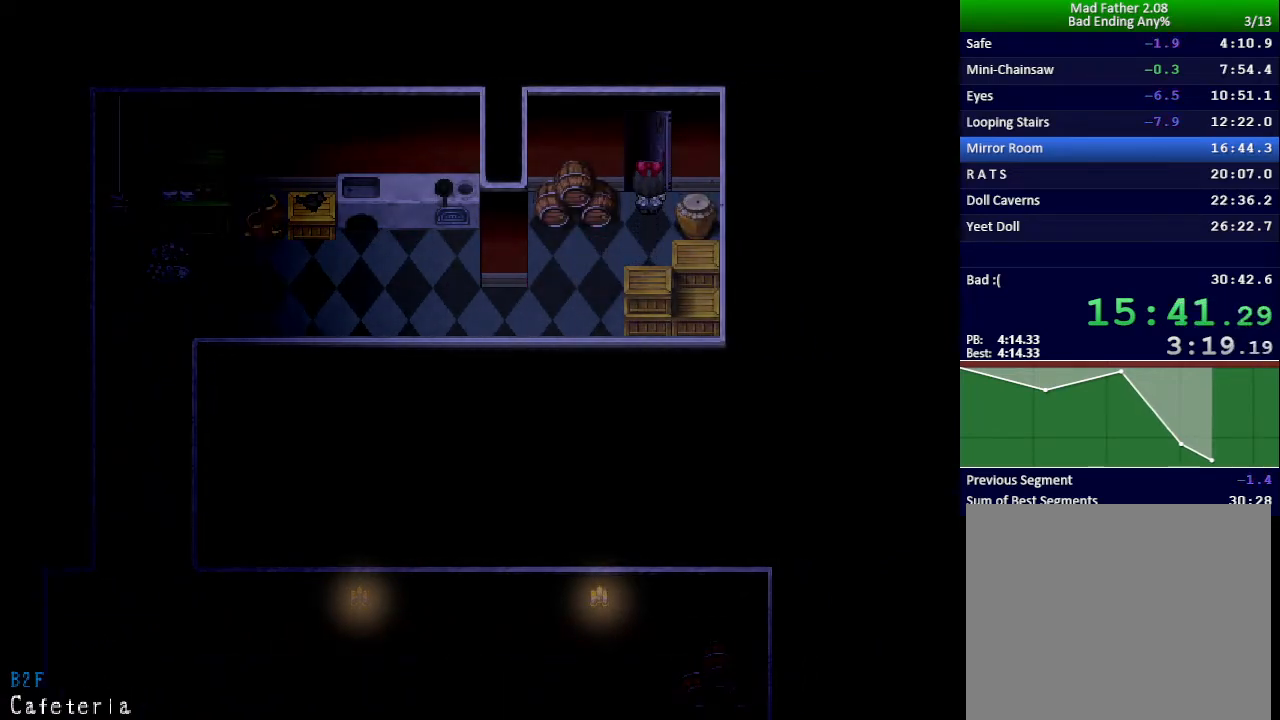
{"keys": ["up"], "events": [[66, "z", "down"], [117, "z", "up"], [183, "z", "down"], [233, "z", "up"], [283, "z", "down"], [350, "z", "up"]]}
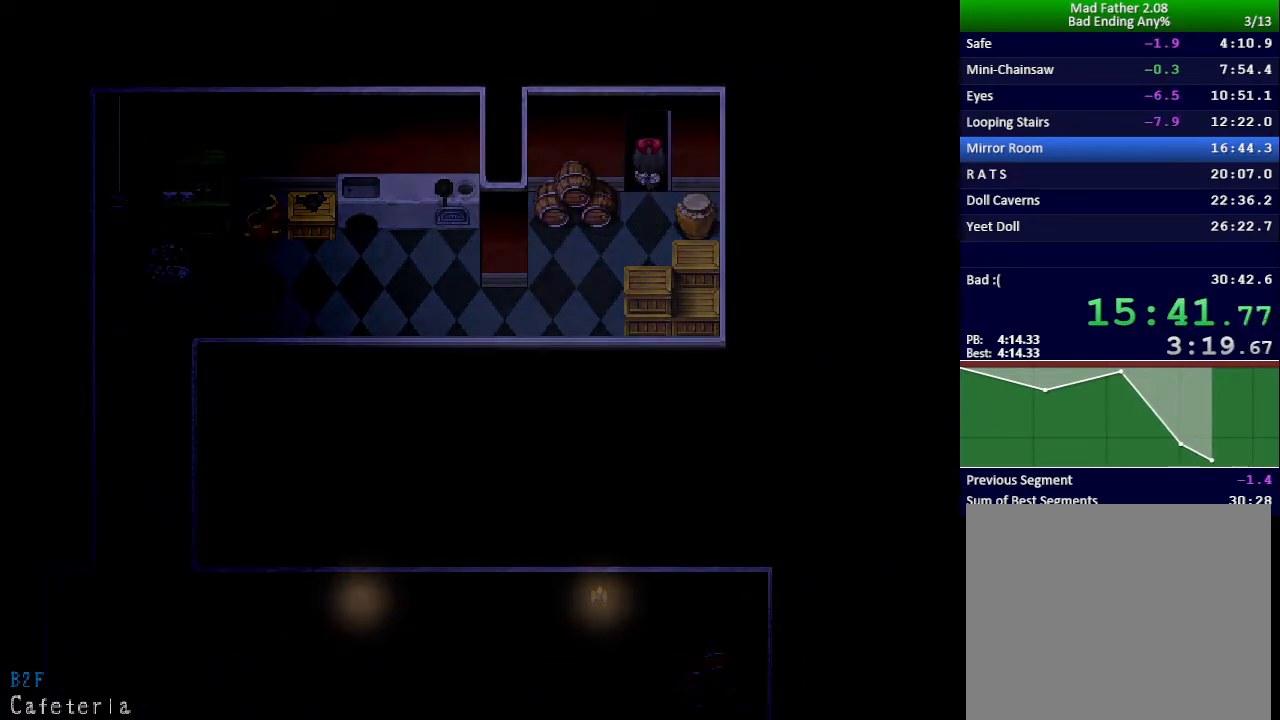
{"keys": ["up"], "events": []}
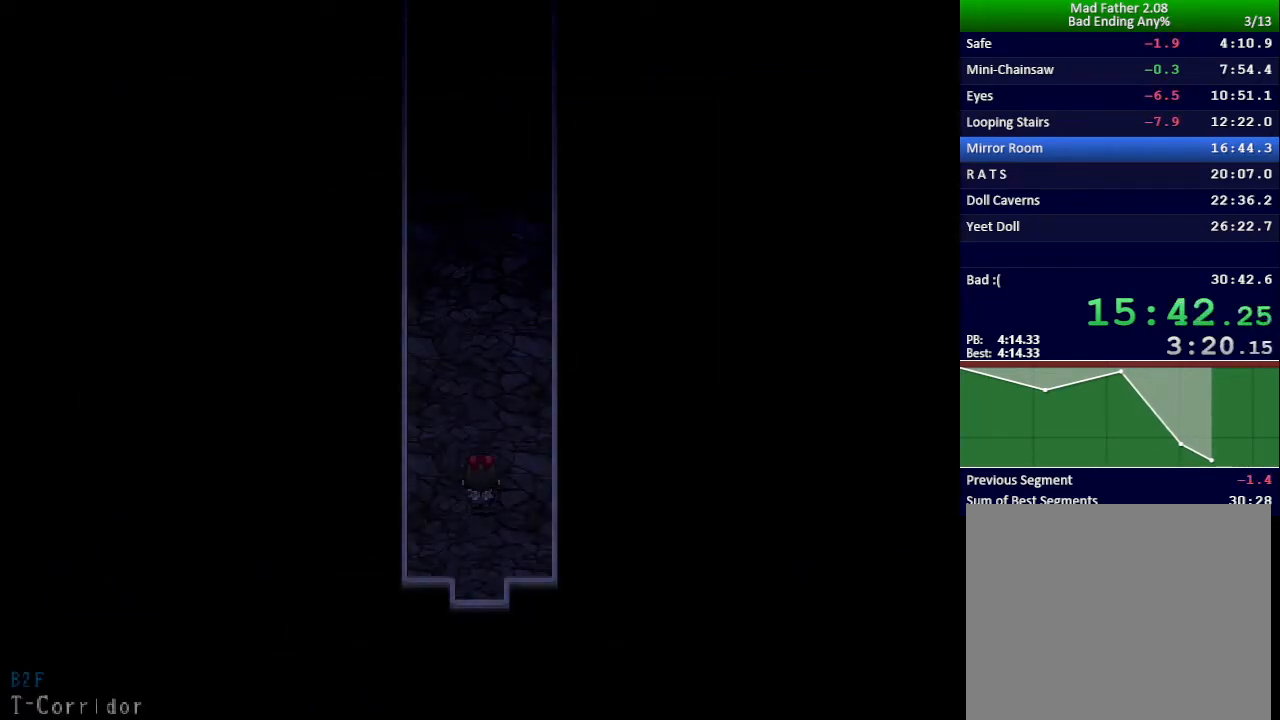
{"keys": ["up"], "events": []}
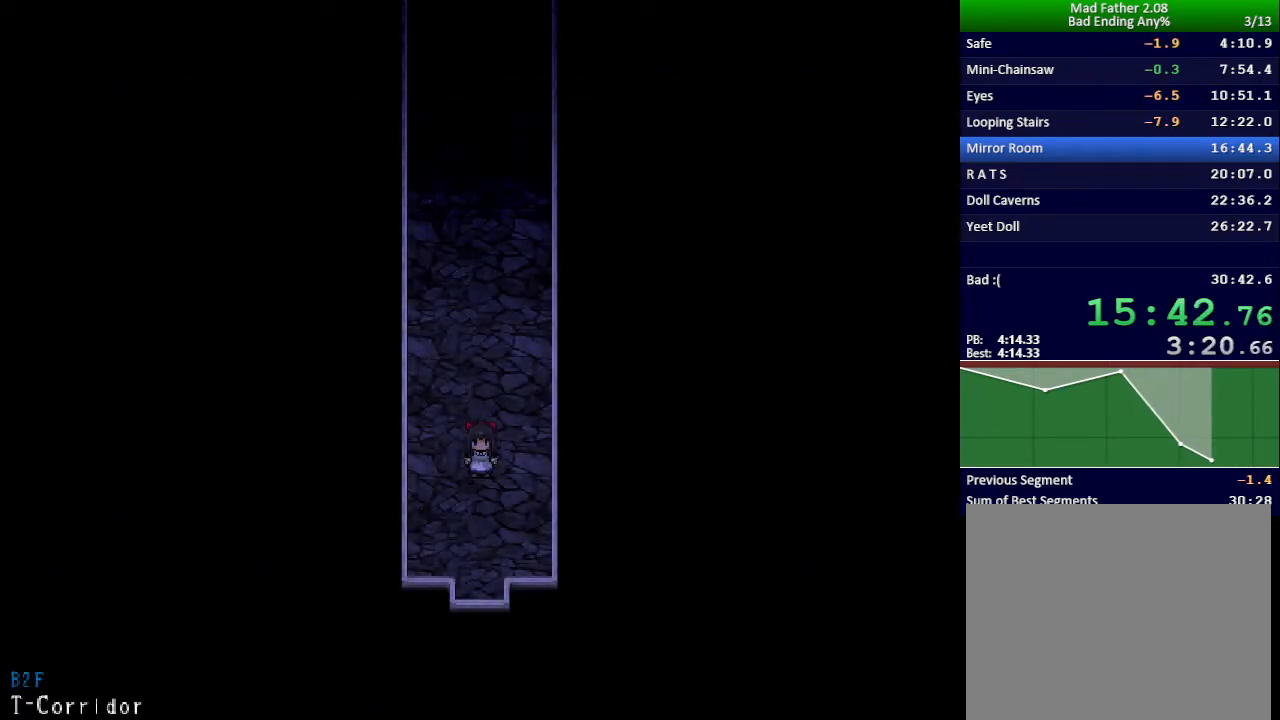
{"keys": ["up"], "events": []}
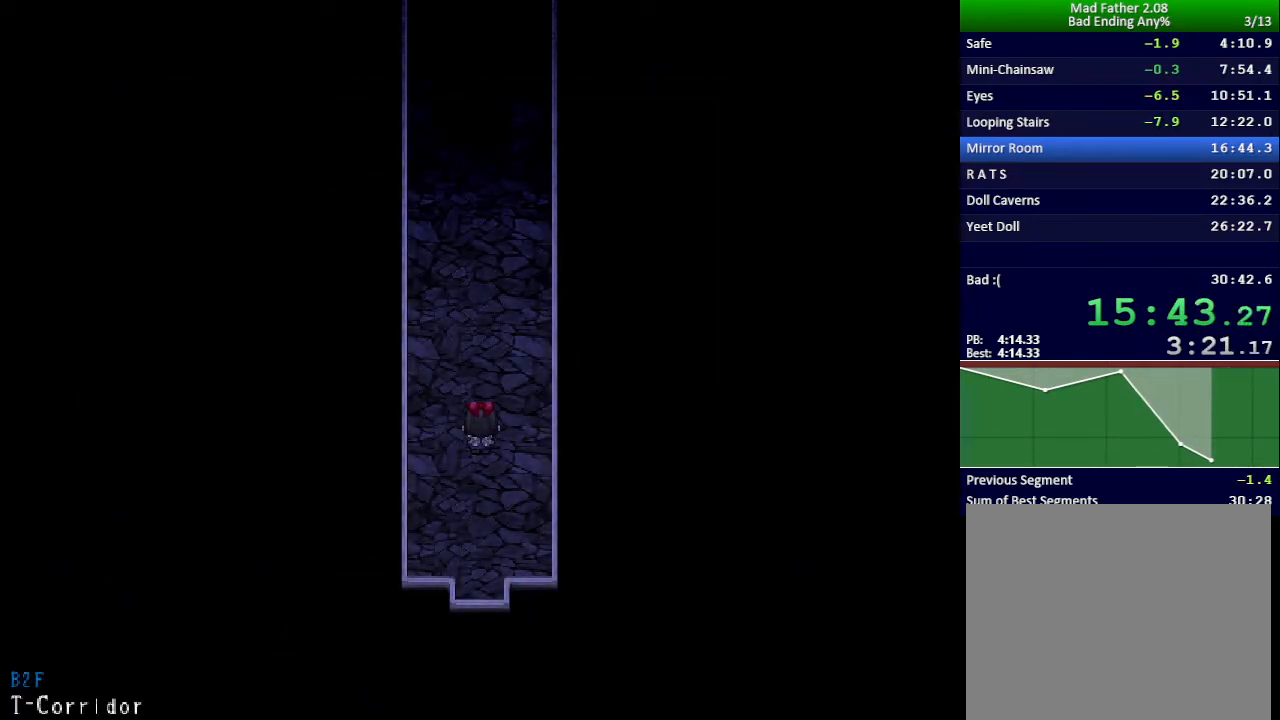
{"keys": ["up"], "events": []}
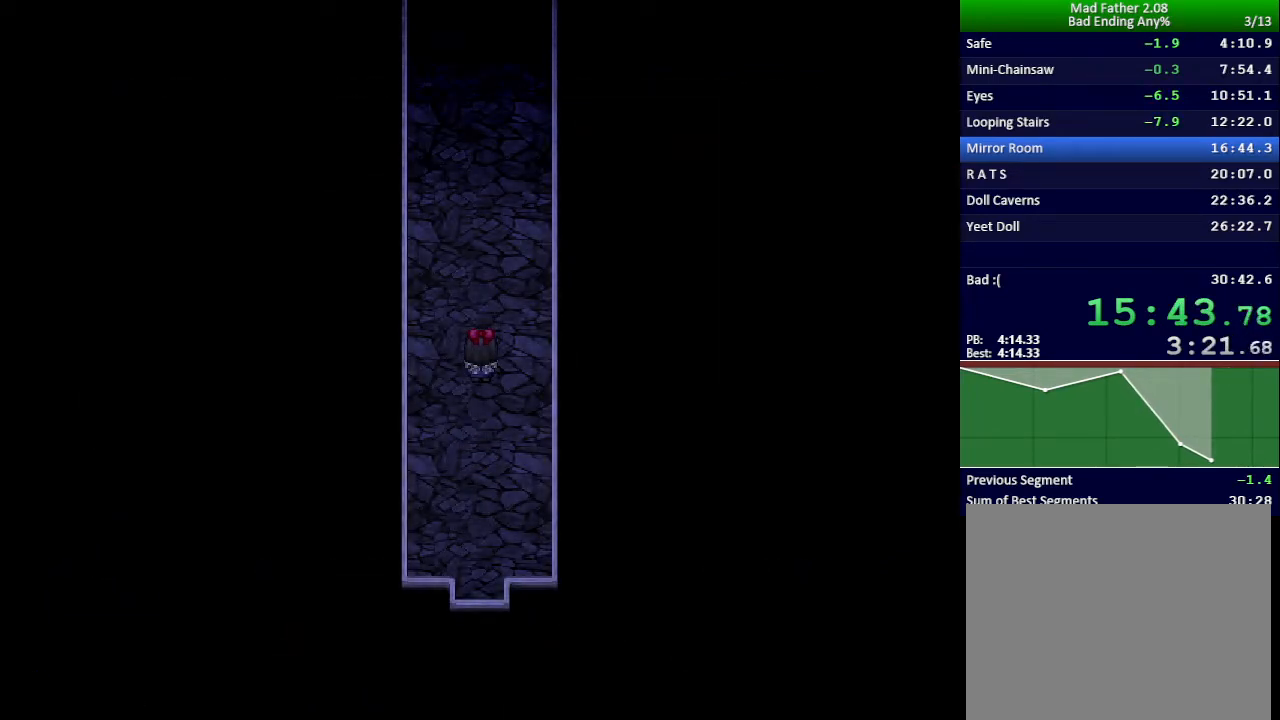
{"keys": ["up"], "events": []}
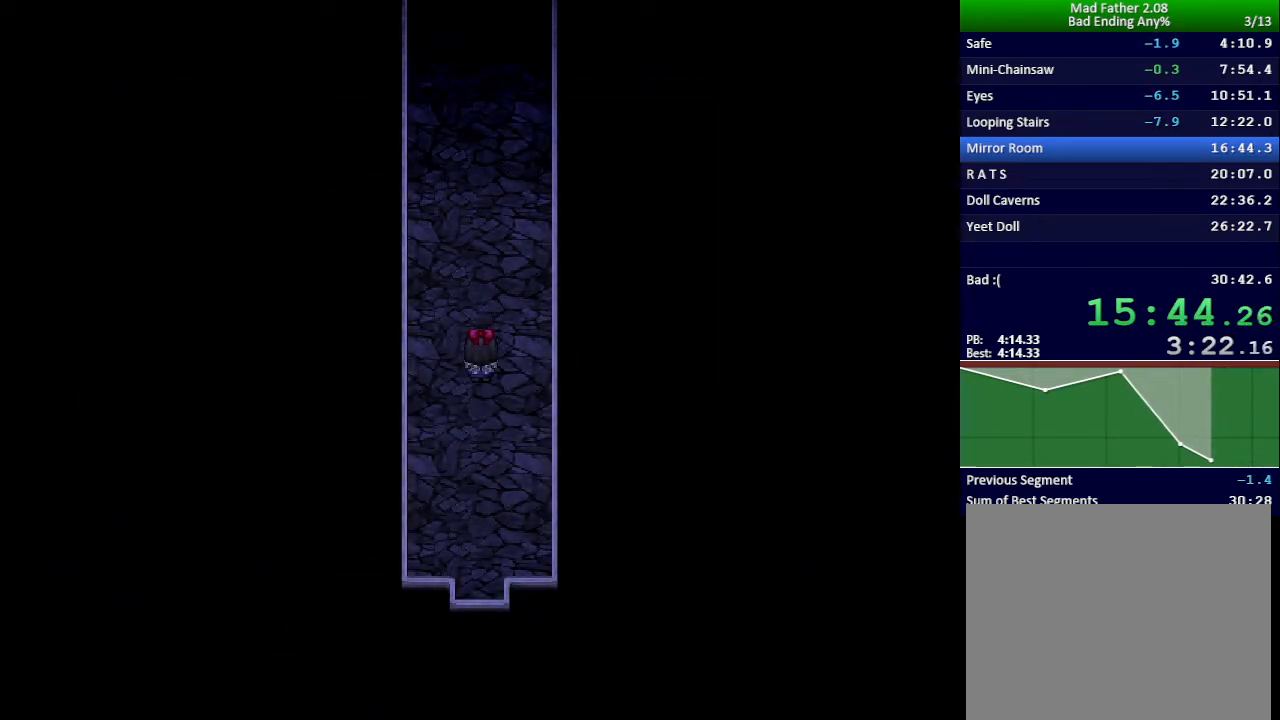
{"keys": [], "events": [[117, "up", "up"]]}
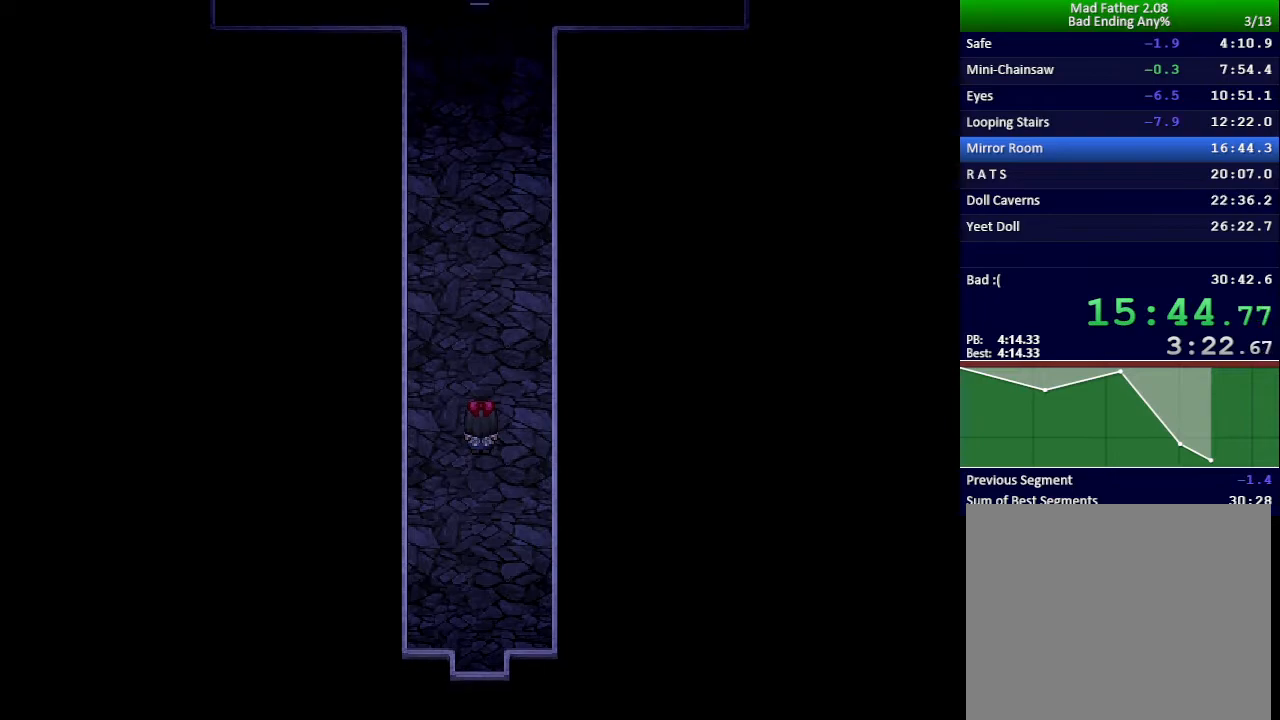
{"keys": [], "events": []}
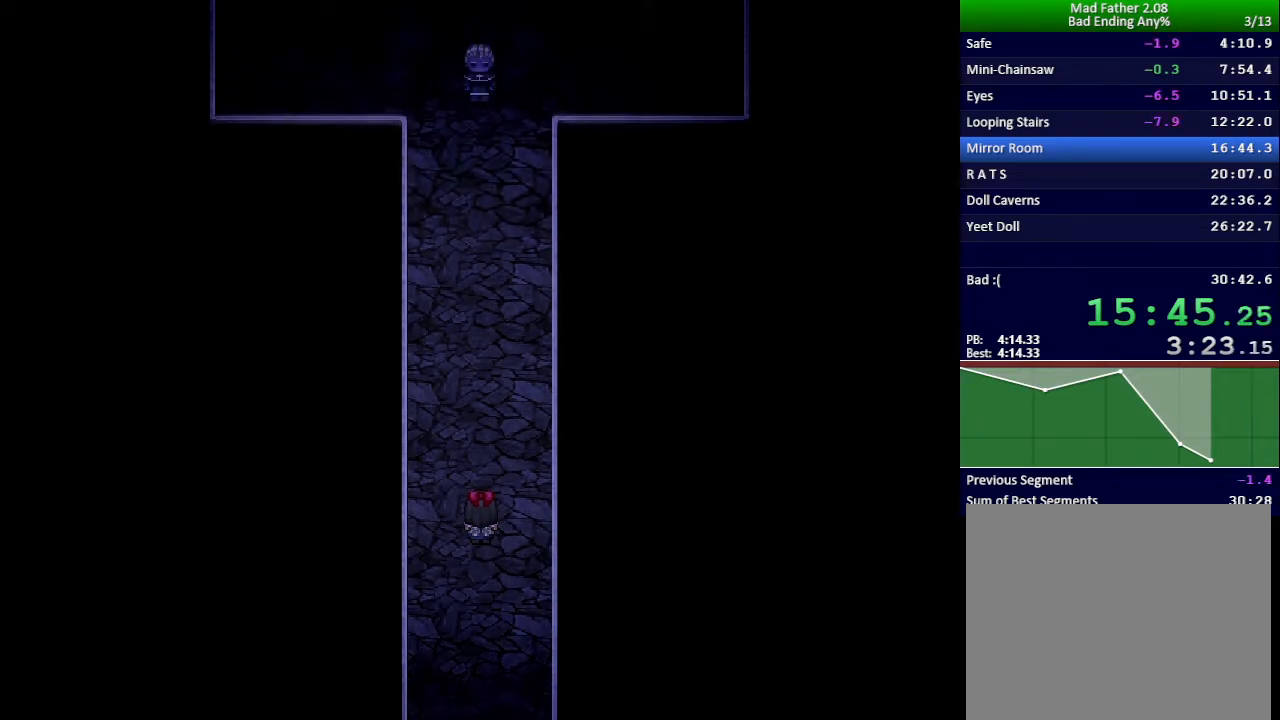
{"keys": [], "events": []}
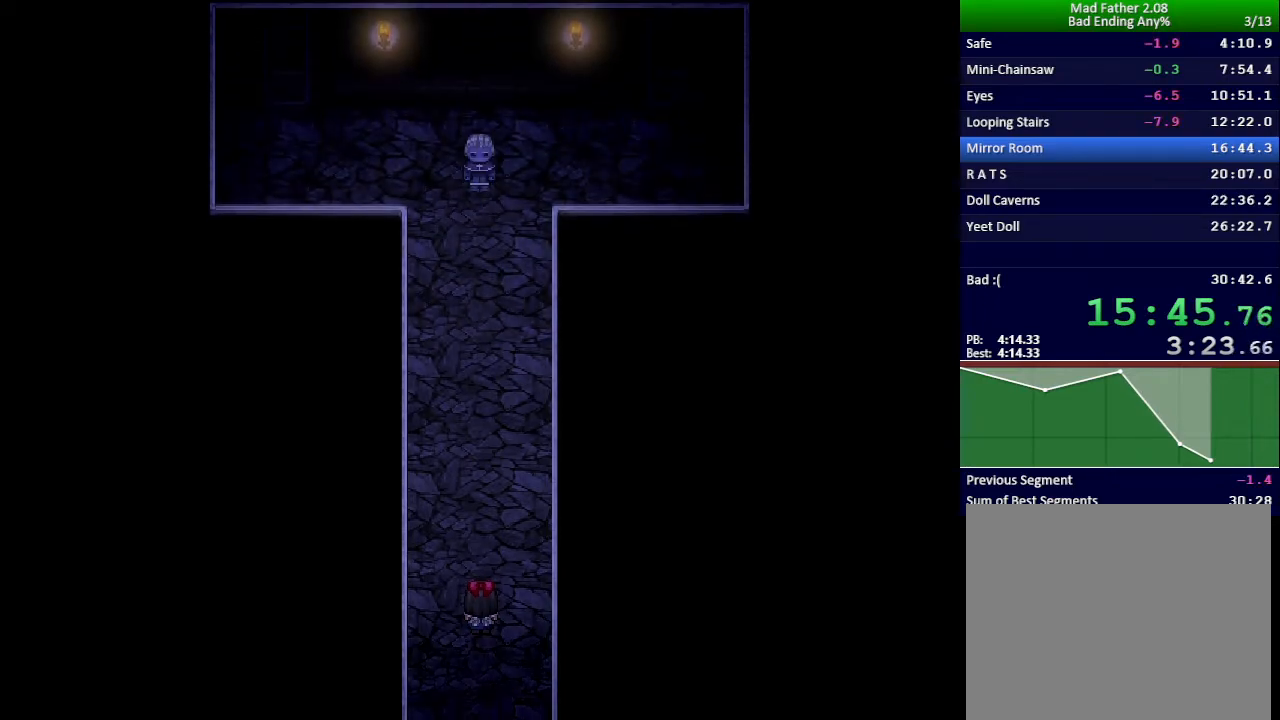
{"keys": [], "events": []}
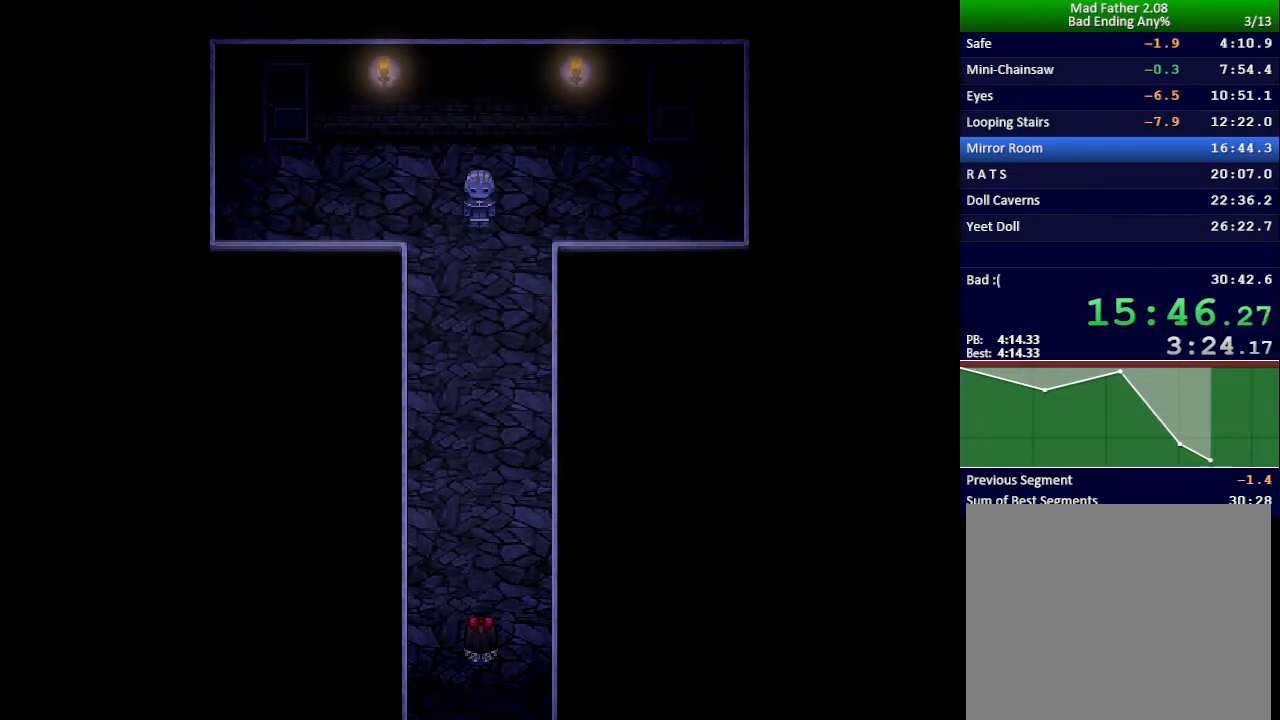
{"keys": [], "events": []}